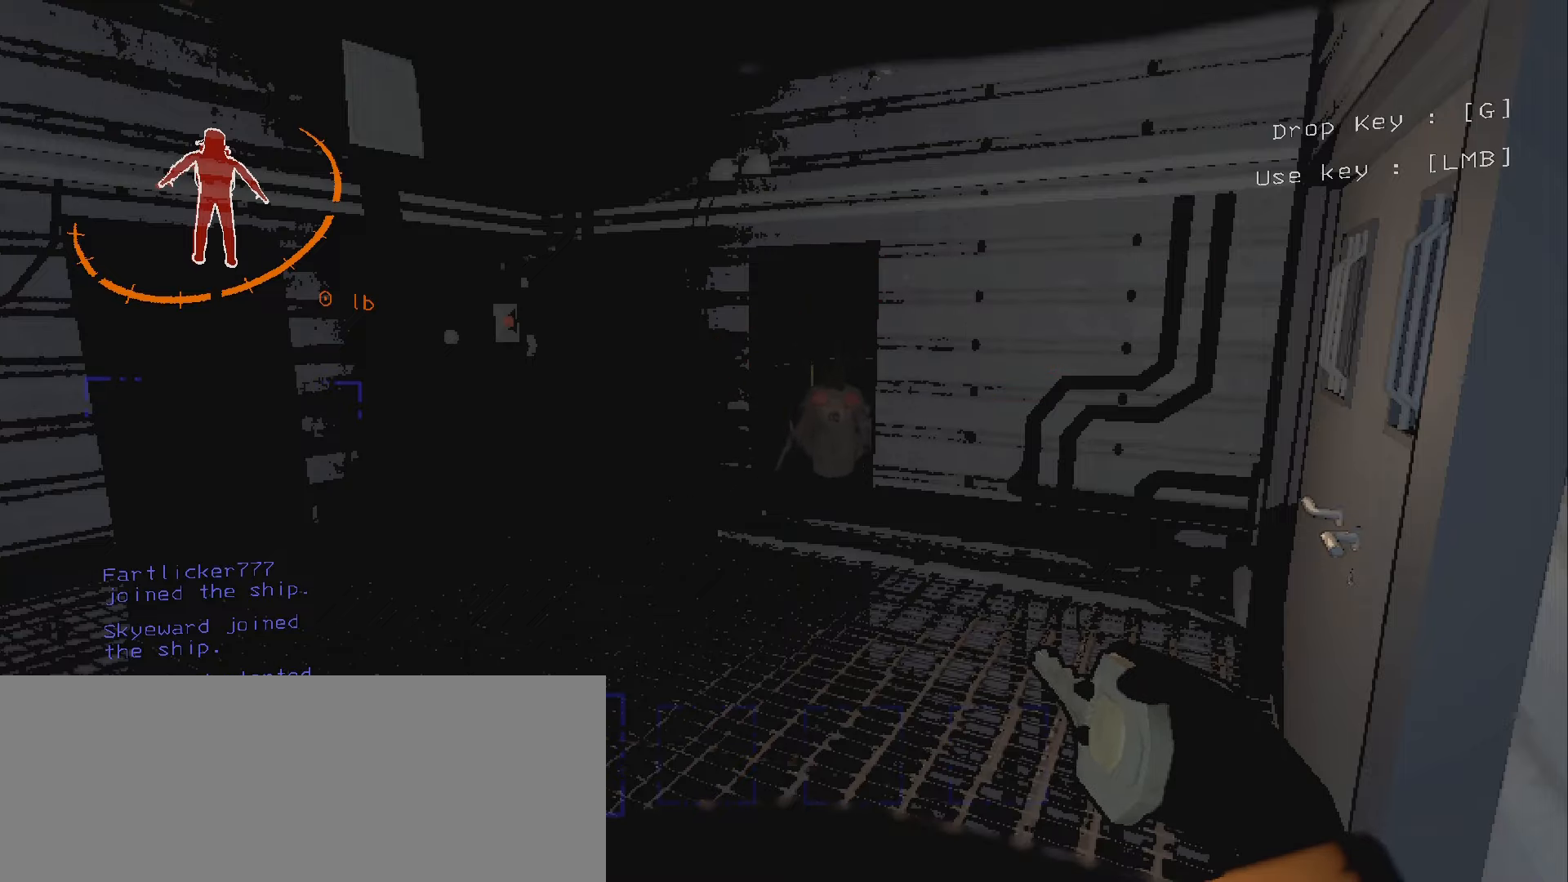
Gameplay with keyboard and mouse; each line is a JSON object with the keys and mouse buttons held at the frame after it. "events" lists presses ("down") and releases ("up") of ".", "/", "0", "1", "2", "3", "4", "5", "6", "7", "8", "9", "a", "alt", "b", "backslash", "backspace", "c", "caps_lock", "comma", "ctrl", "d", "down", "e", "equals", "escape", "f", "f1", "f10", "f11", "f12", "f2", "f3", "f4", "f5", "f6", "f7", "f8", "f9", "g", "h", "i", "j", "k", "l", "lbracket", "left", "m", "minus", "n", "o", "p", "q", "quote", "r", "rbracket", "return", "right", "s", "semicolon", "shift", "space", "super", "t", "tab", "tilde", "u", "up", "v", "w", "x", "y", "z", "mouse_left", "mouse_wheel", "mouse_right", "mouse_mb4" and "mouse_mb5" between this image and that frame as [ms after this image, input, new state], when the widget could be followed in between. "mouse_left", "mouse_wheel", "mouse_right", "mouse_mb4", "mouse_mb5" = the "left", "wheel", "right", "mb4", "mb5" buttons of the "mouse" list. No other keys are recorded. "wheel" means that the mouse wheel is clicked or scrolled. Mouse movement is not recorded.
{"keys": ["a", "w"], "mouse": [], "events": [[333, "w", "down"], [366, "a", "down"]]}
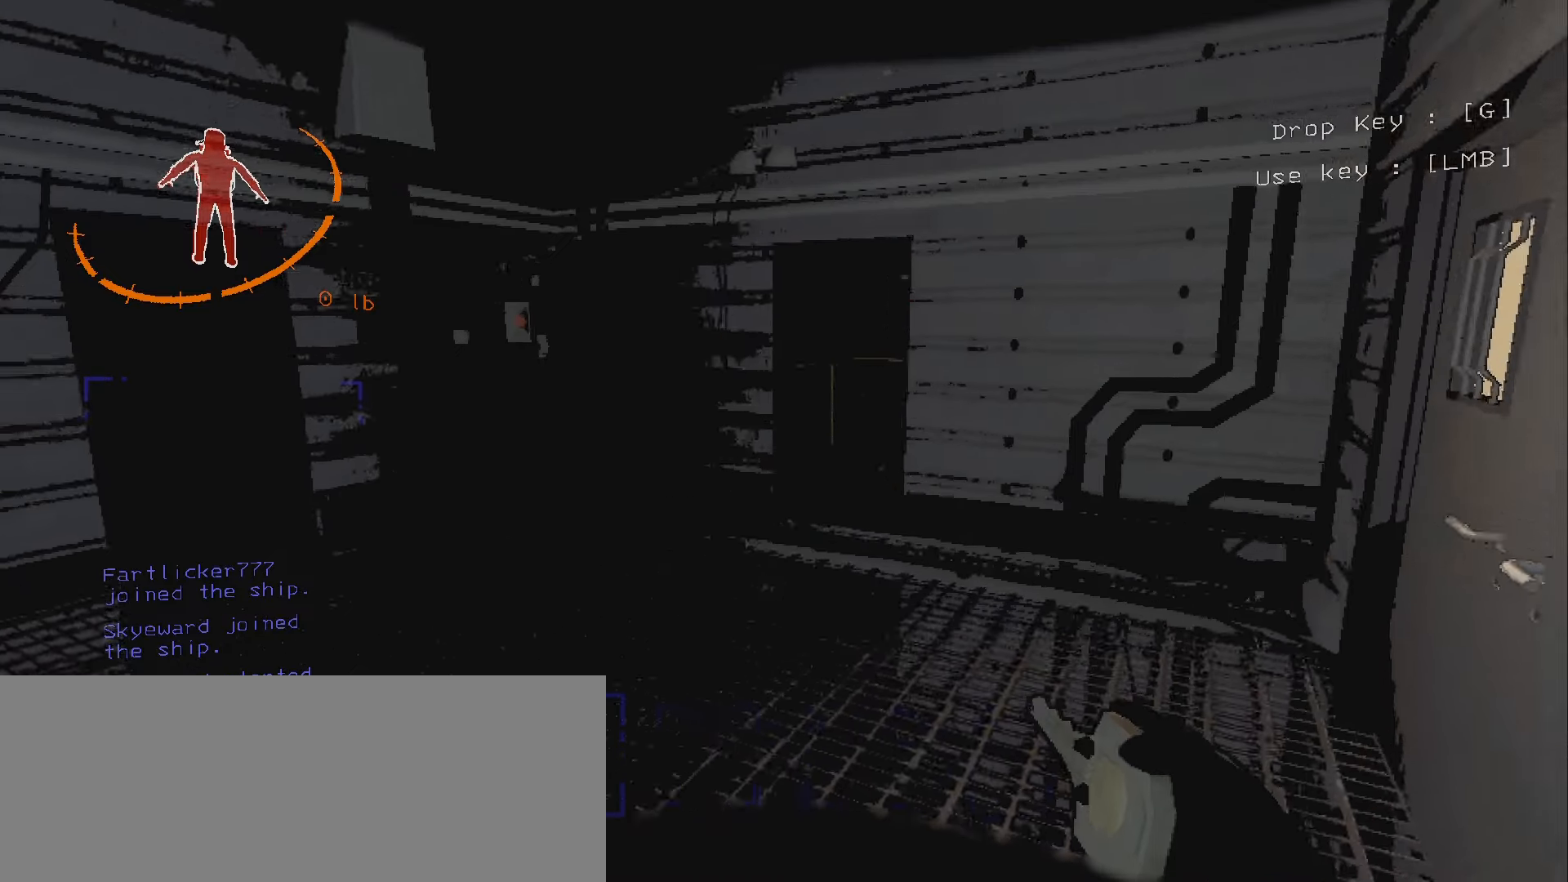
{"keys": ["a", "w"], "mouse": [], "events": []}
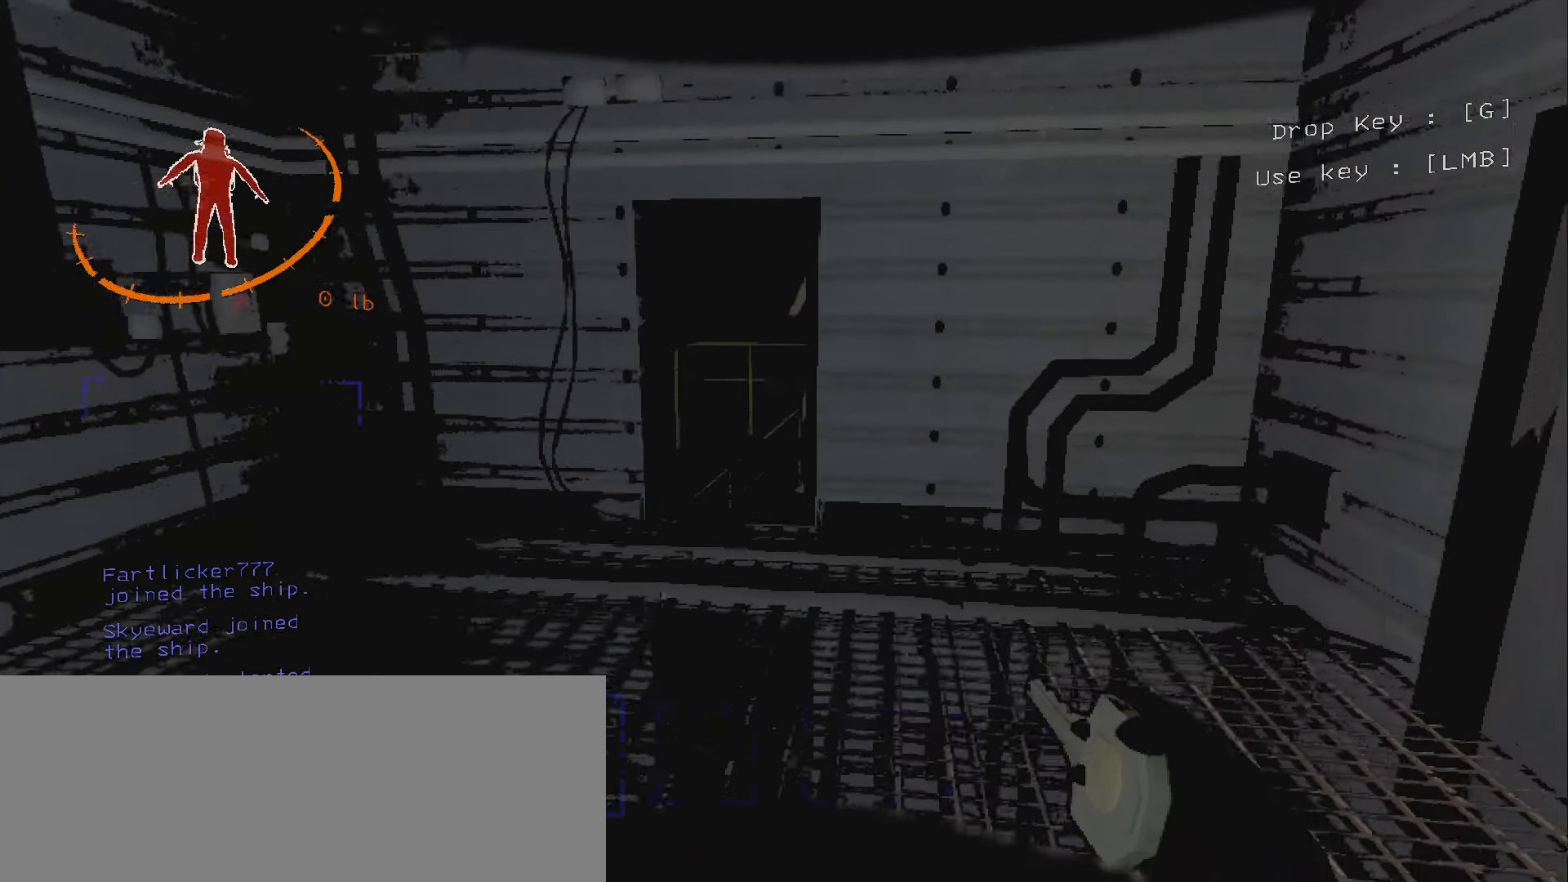
{"keys": ["w"], "mouse": [], "events": [[350, "a", "up"]]}
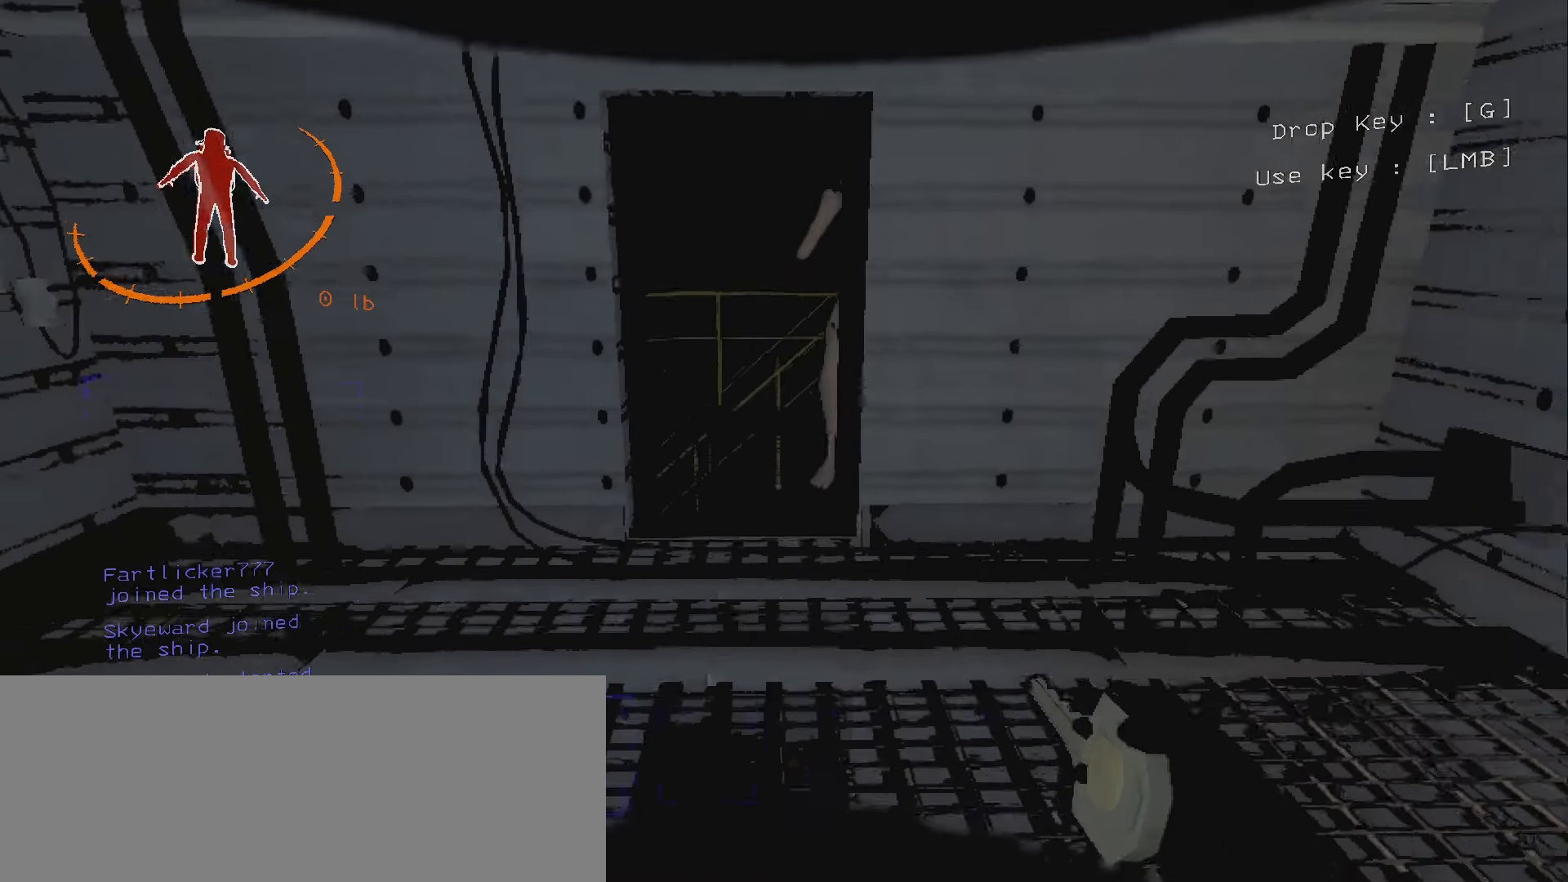
{"keys": ["w"], "mouse": [], "events": []}
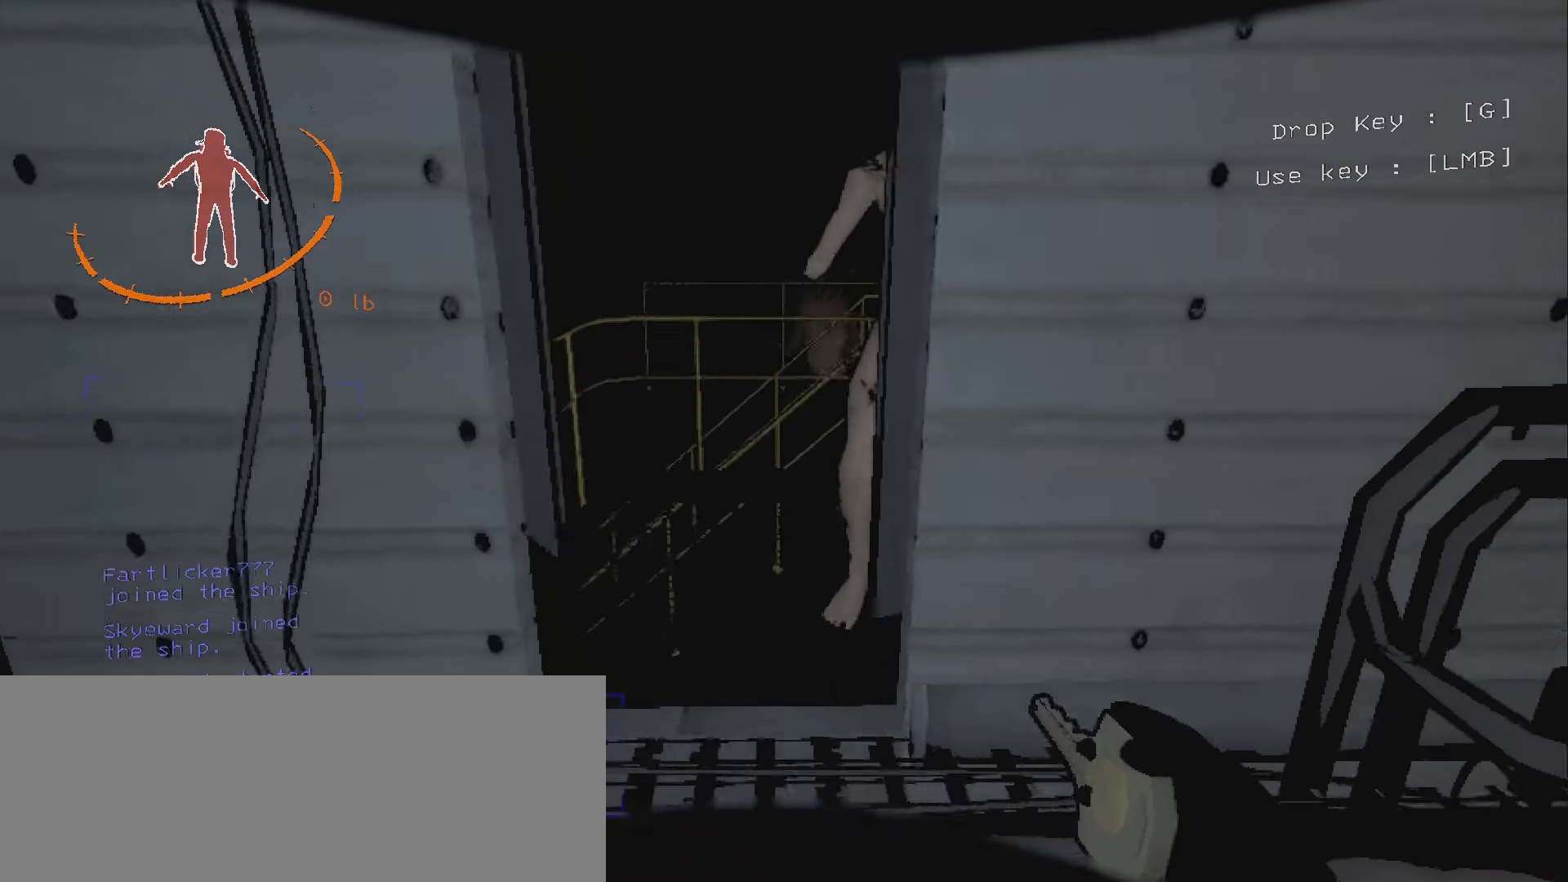
{"keys": [], "mouse": [], "events": [[350, "w", "up"]]}
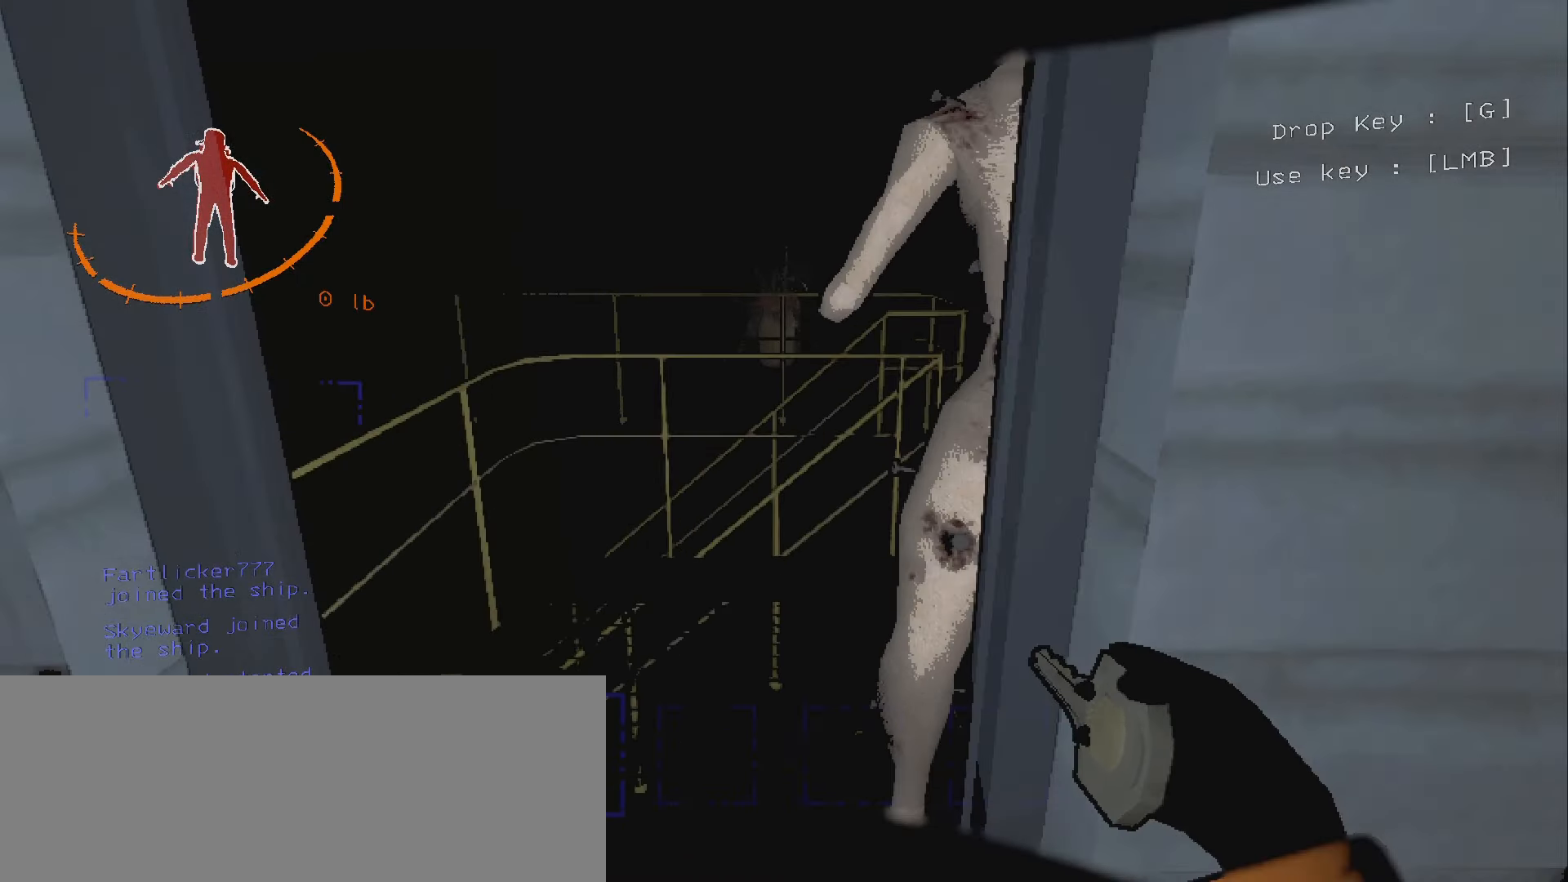
{"keys": [], "mouse": ["left"], "events": [[166, "a", "down"], [183, "f8", "down"], [200, "w", "down"], [267, "a", "up"], [267, "f8", "up"], [267, "w", "up"], [500, "mouse_left", "down"]]}
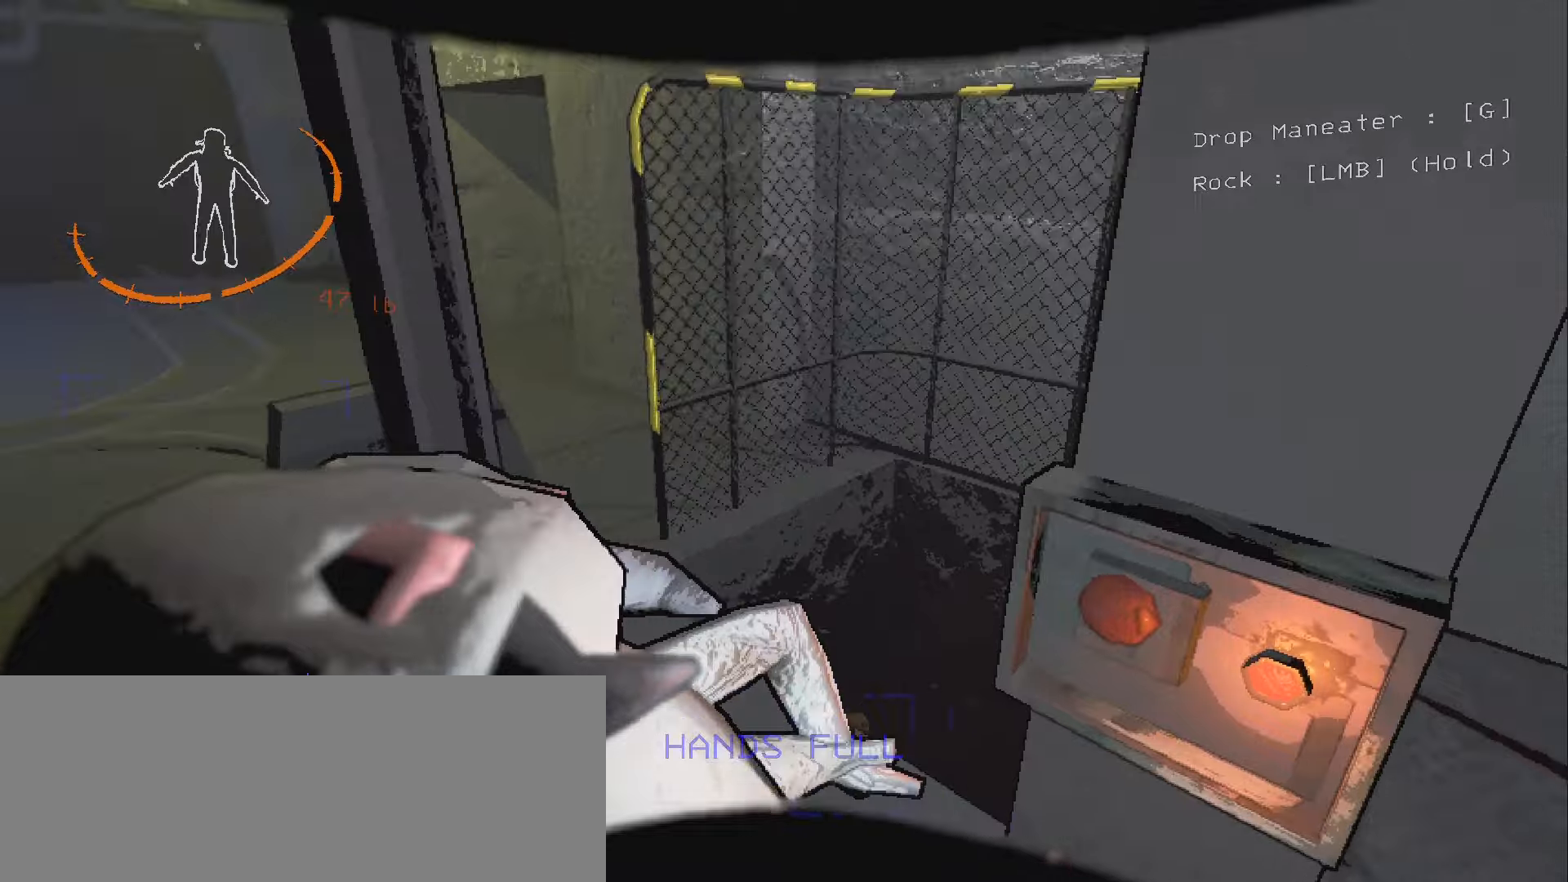
{"keys": [], "mouse": ["left"], "events": [[50, "mouse_left", "up"], [84, "mouse_left", "down"], [200, "mouse_left", "up"], [267, "mouse_left", "down"], [367, "mouse_left", "up"], [417, "mouse_left", "down"]]}
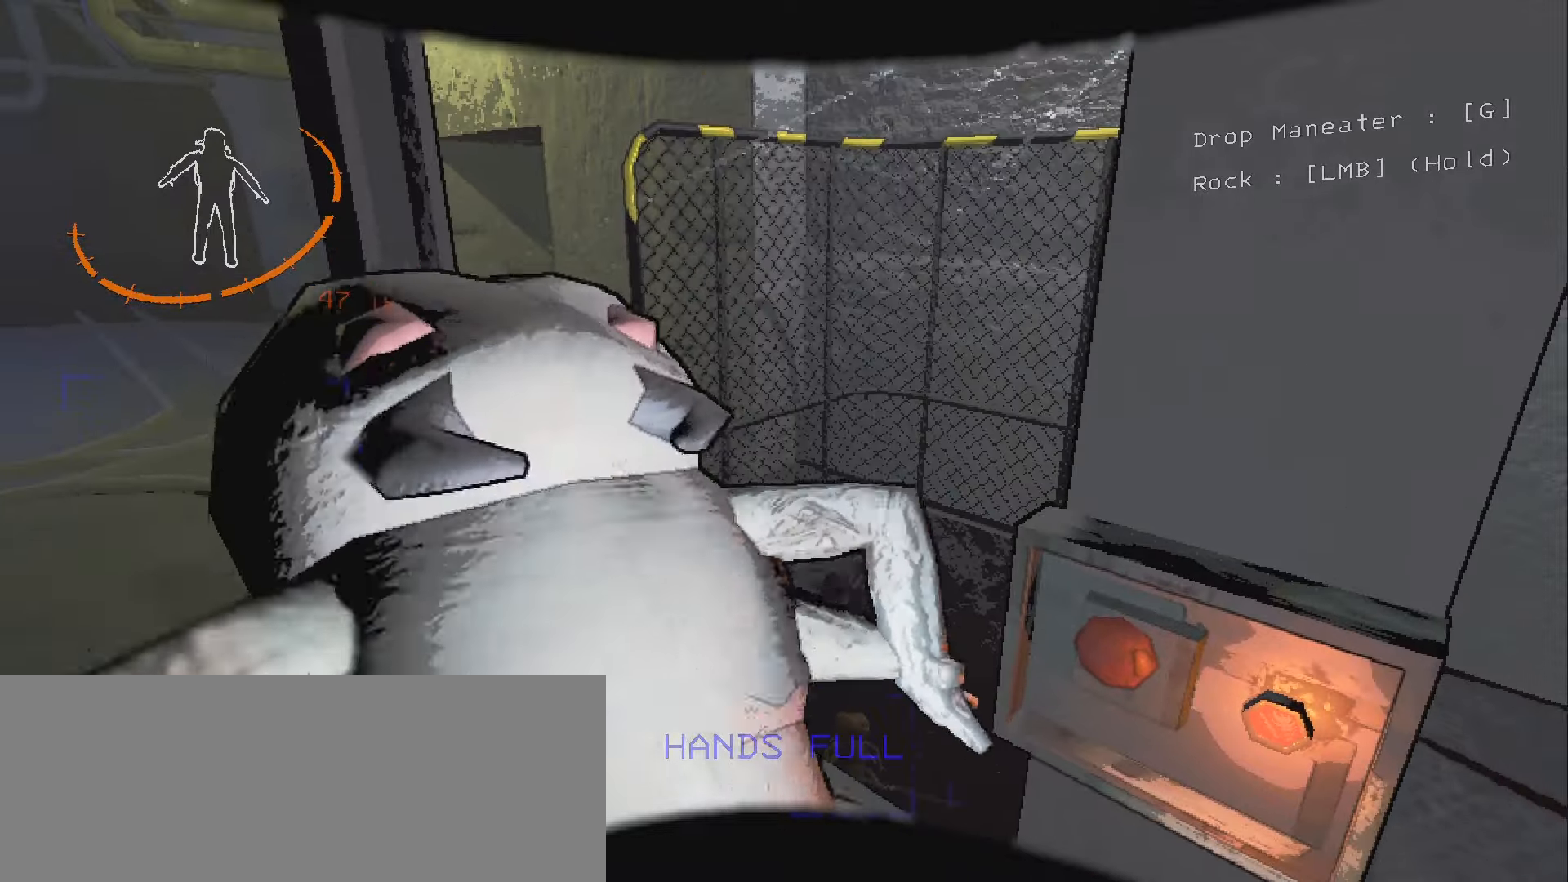
{"keys": [], "mouse": [], "events": [[17, "mouse_left", "up"], [84, "mouse_left", "down"], [167, "mouse_left", "up"], [250, "mouse_left", "down"], [334, "mouse_left", "up"], [400, "mouse_left", "down"], [500, "mouse_left", "up"]]}
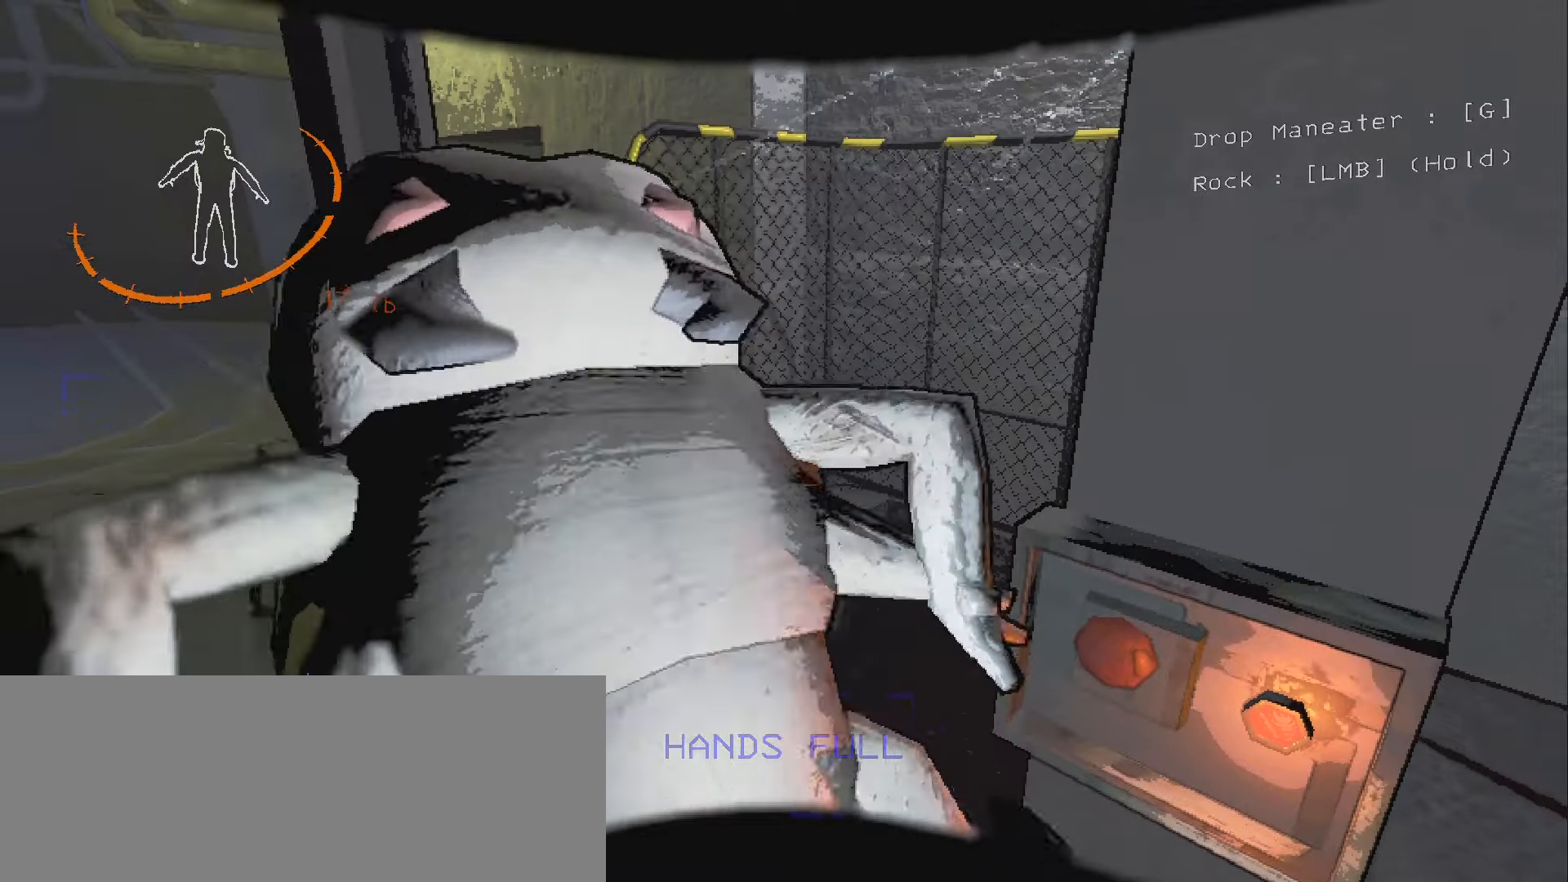
{"keys": [], "mouse": [], "events": [[50, "mouse_left", "down"], [150, "mouse_left", "up"]]}
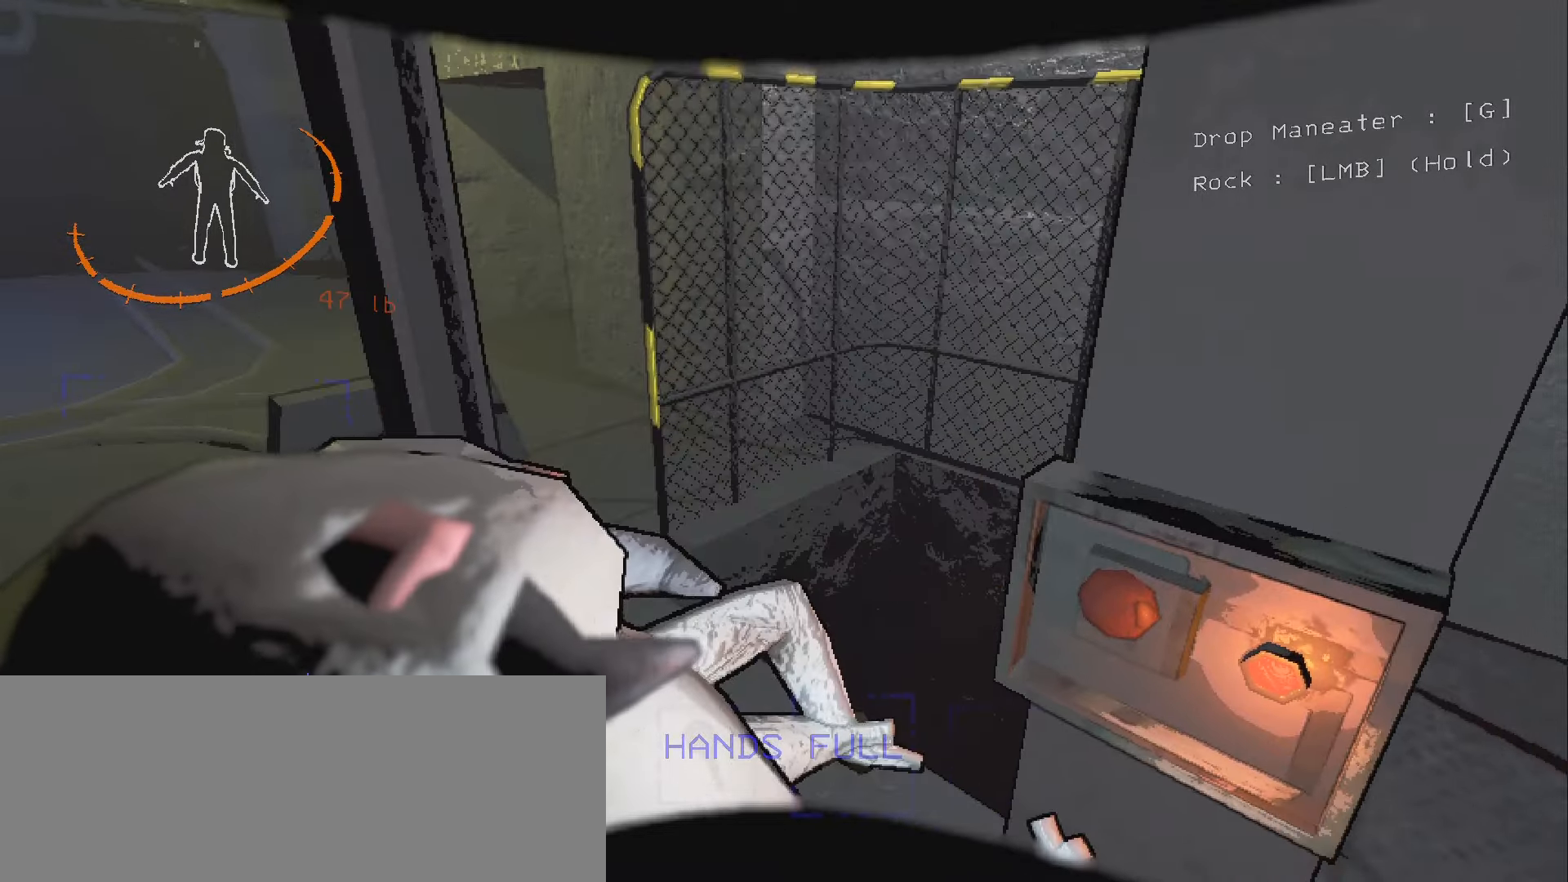
{"keys": [], "mouse": [], "events": [[100, "a", "down"], [100, "w", "down"], [434, "w", "up"], [467, "a", "up"]]}
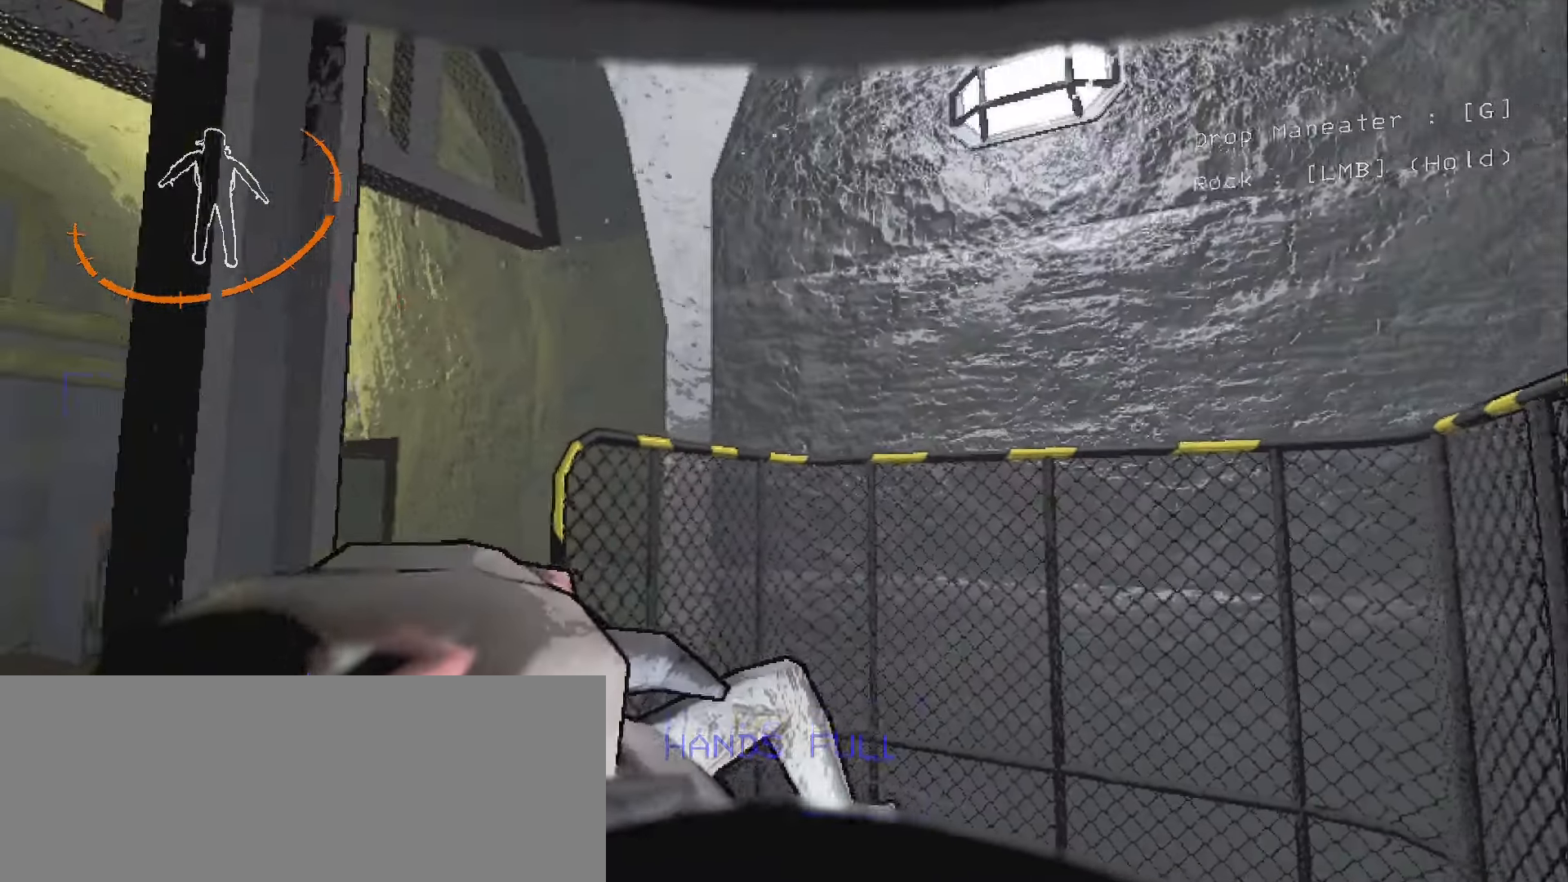
{"keys": [], "mouse": [], "events": []}
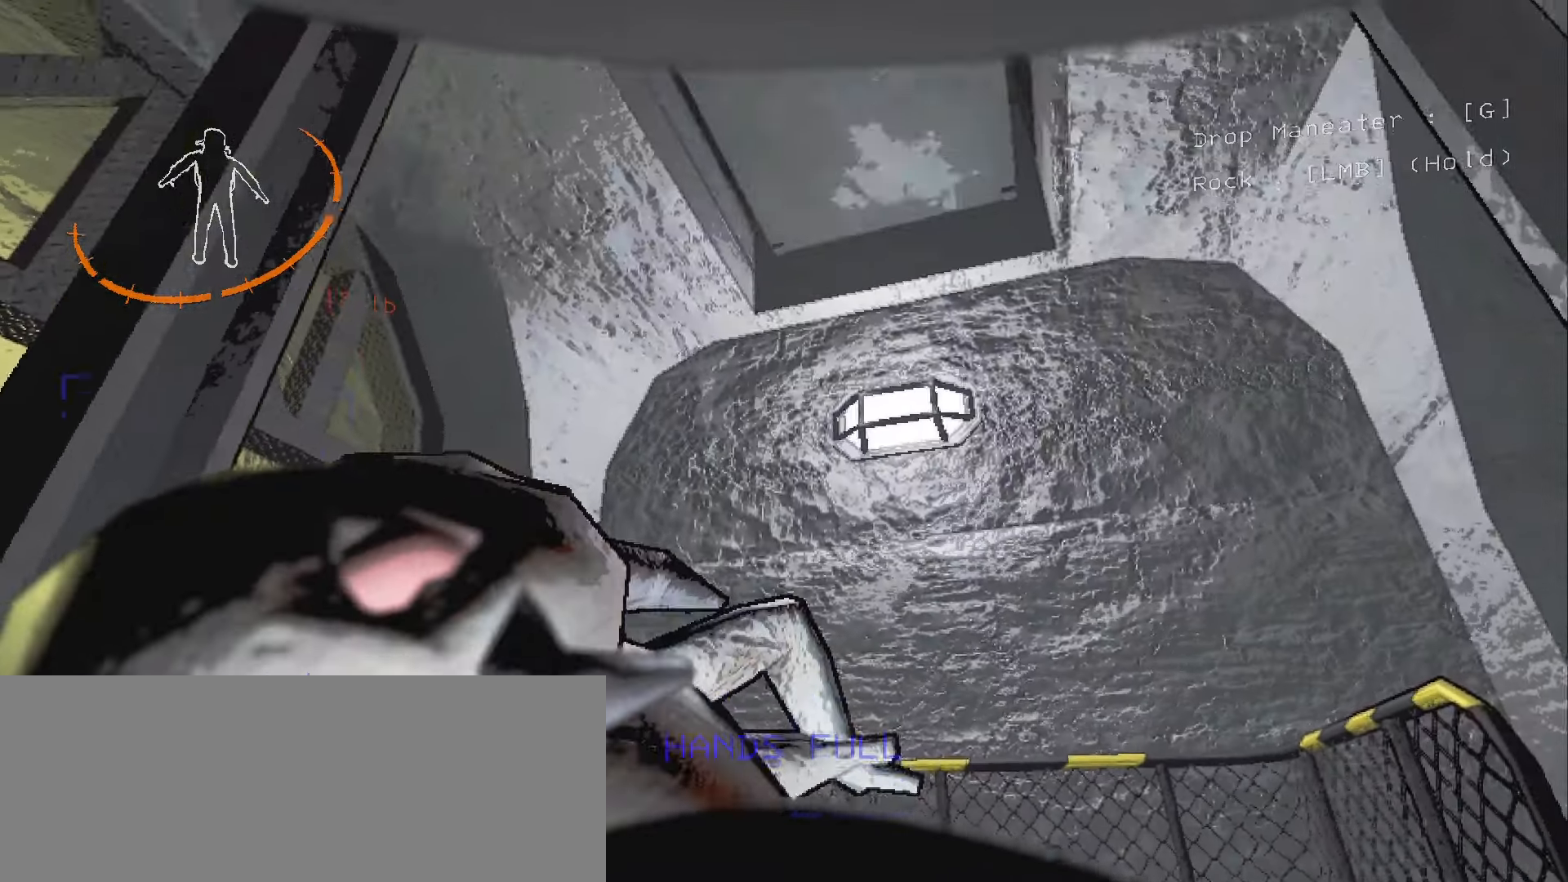
{"keys": ["a", "w"], "mouse": [], "events": [[334, "a", "down"], [384, "w", "down"]]}
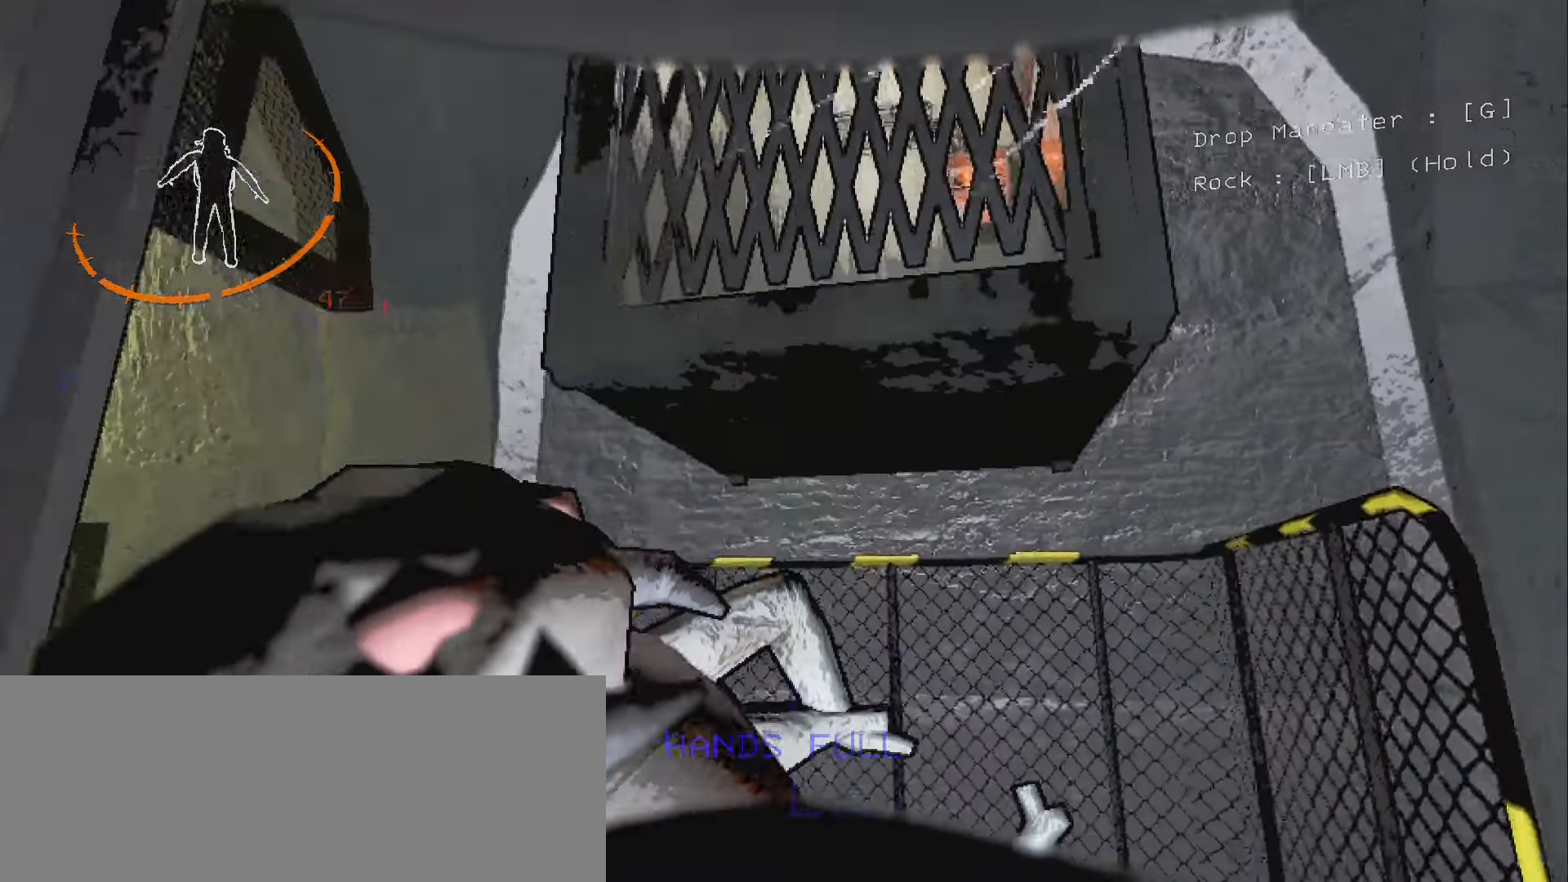
{"keys": [], "mouse": [], "events": [[50, "a", "up"], [84, "w", "up"], [317, "w", "down"], [334, "a", "down"], [484, "a", "up"], [500, "w", "up"]]}
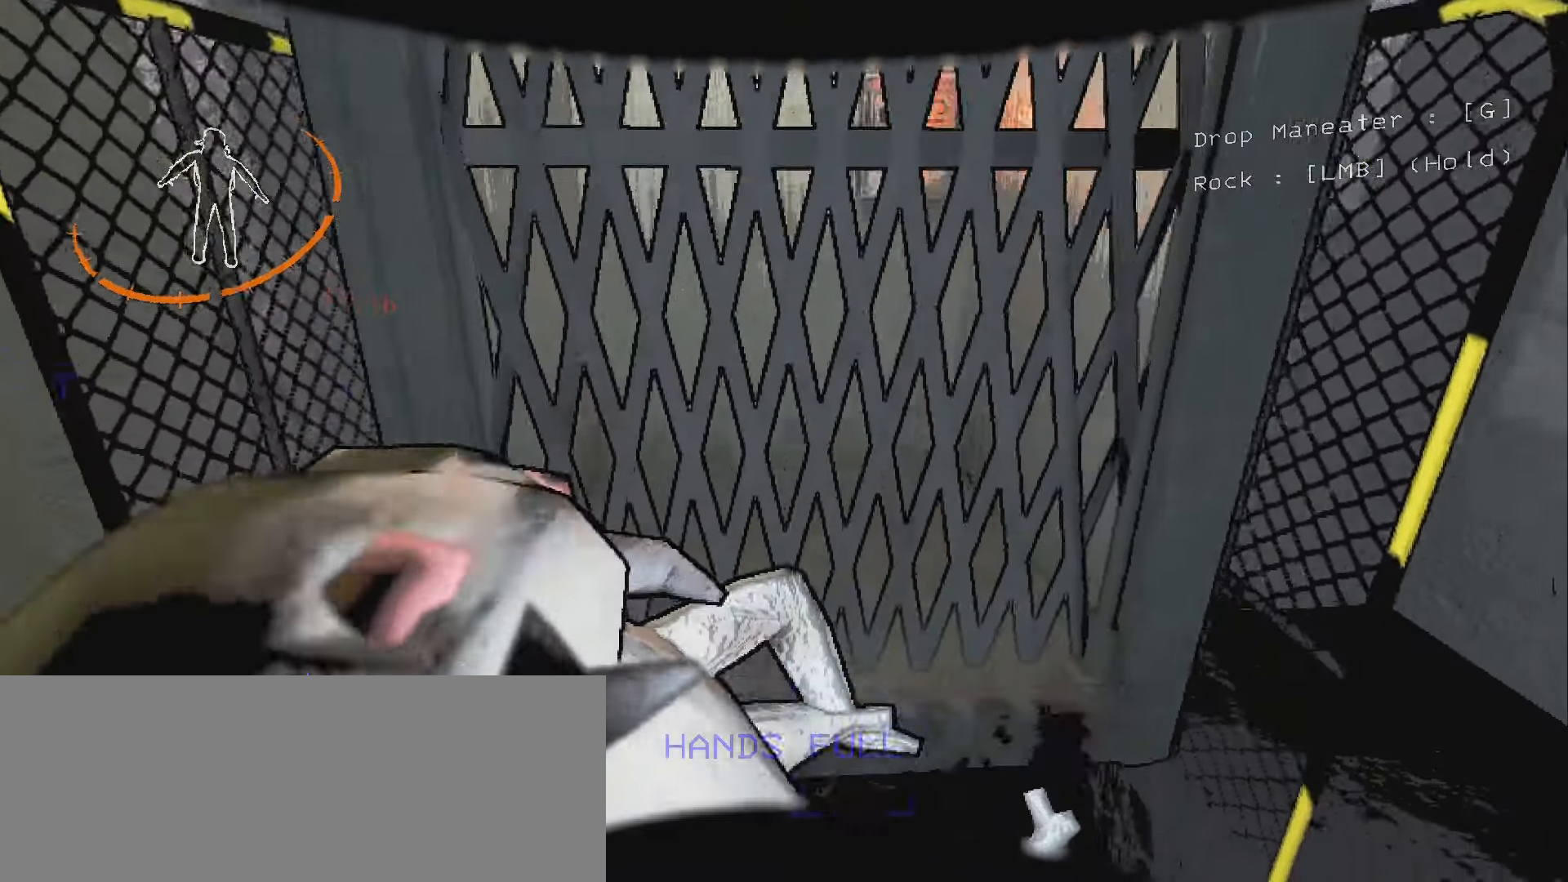
{"keys": ["w"], "mouse": [], "events": [[184, "w", "down"]]}
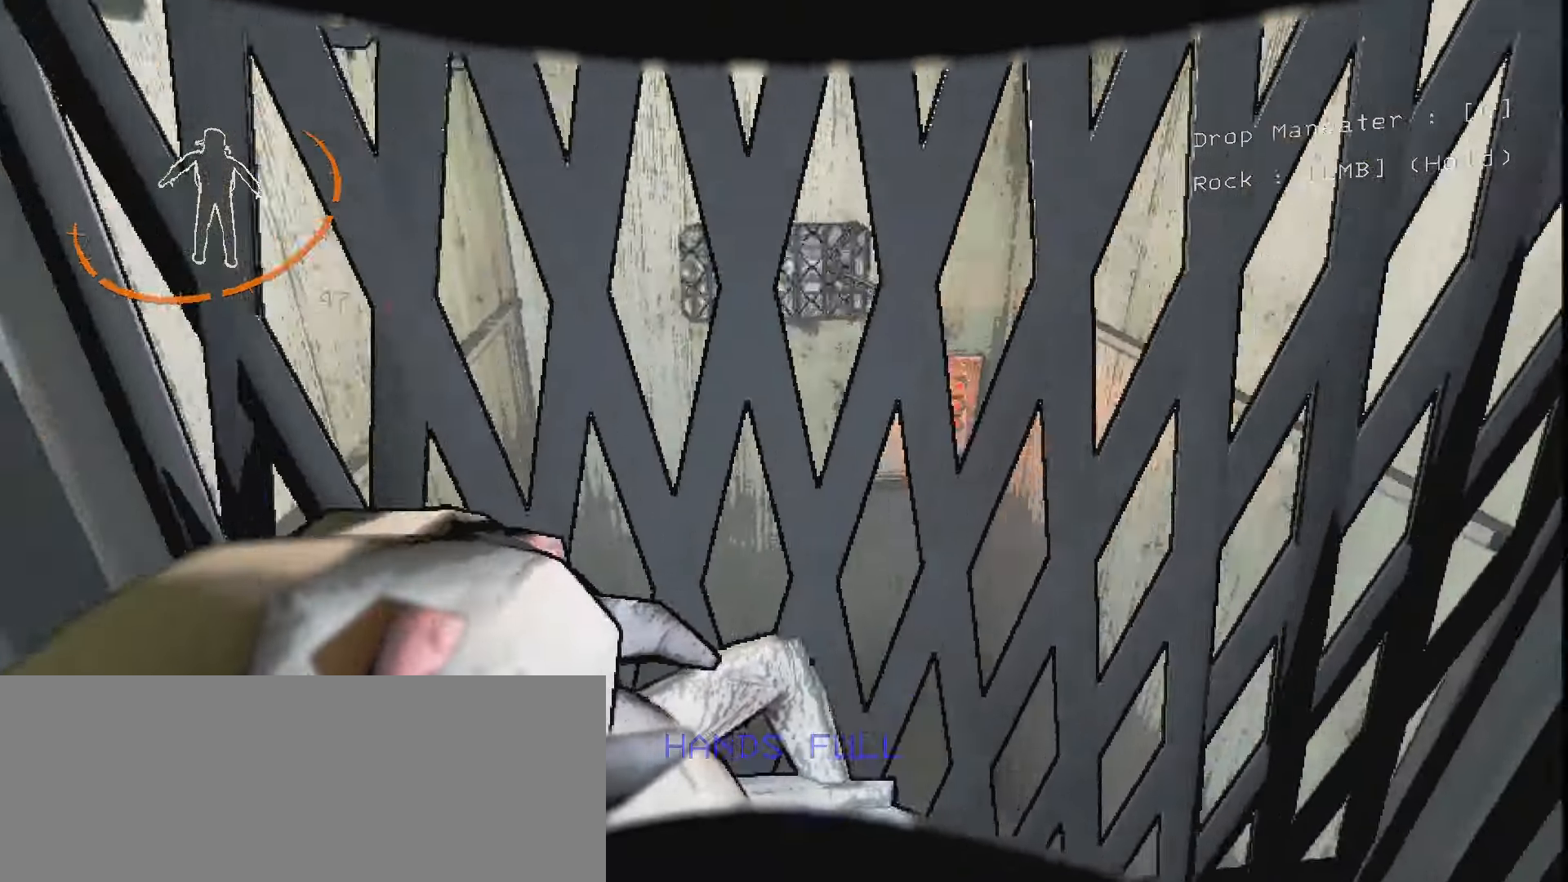
{"keys": ["w"], "mouse": [], "events": [[267, "a", "down"], [400, "a", "up"]]}
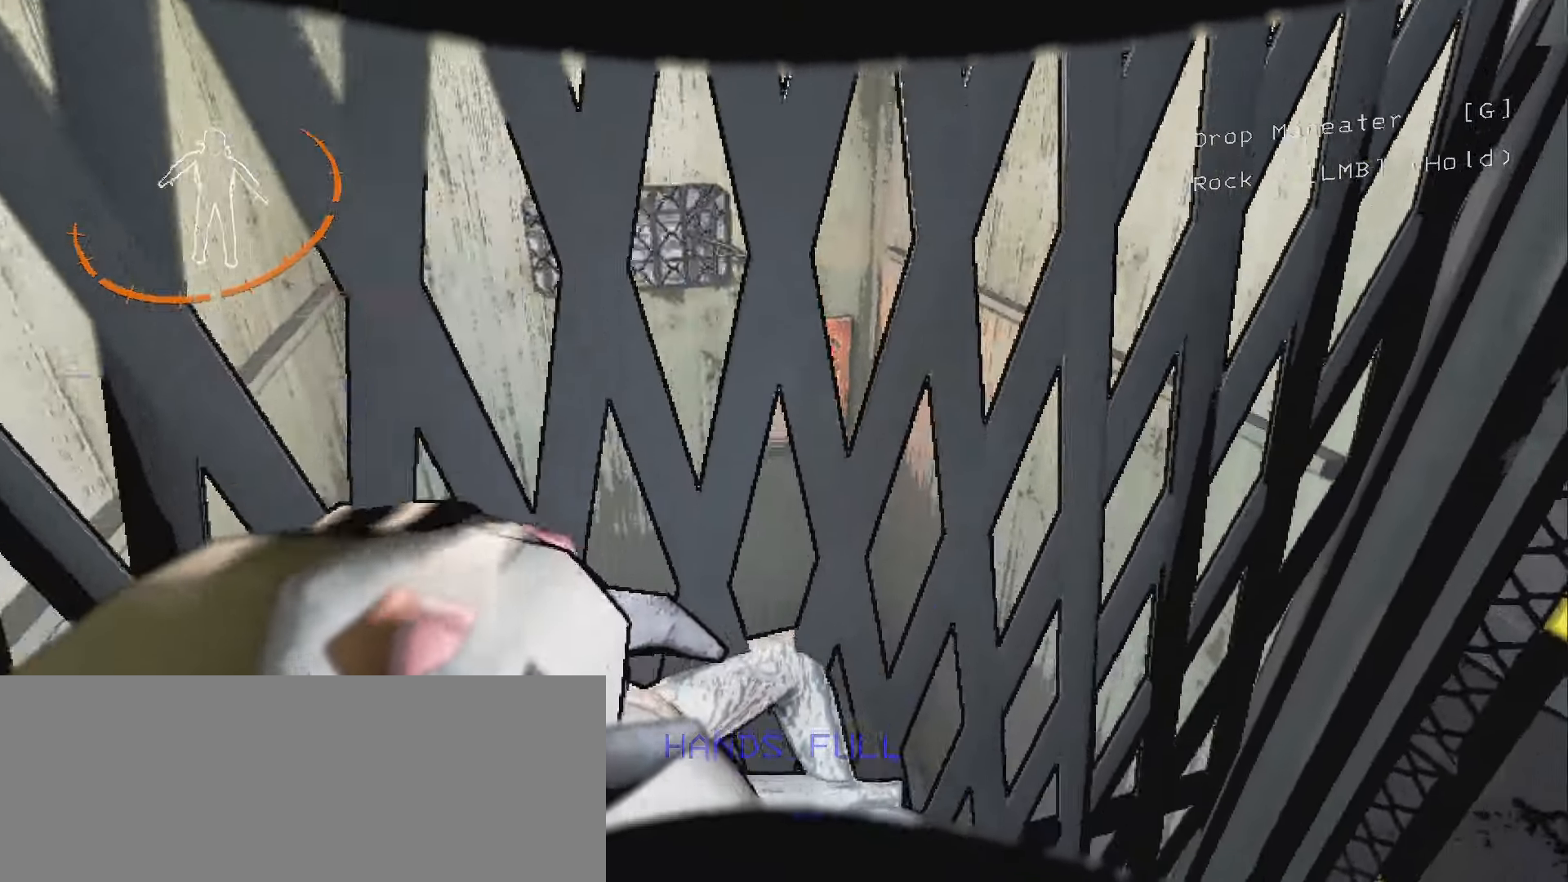
{"keys": ["w"], "mouse": [], "events": [[84, "a", "down"], [234, "a", "up"]]}
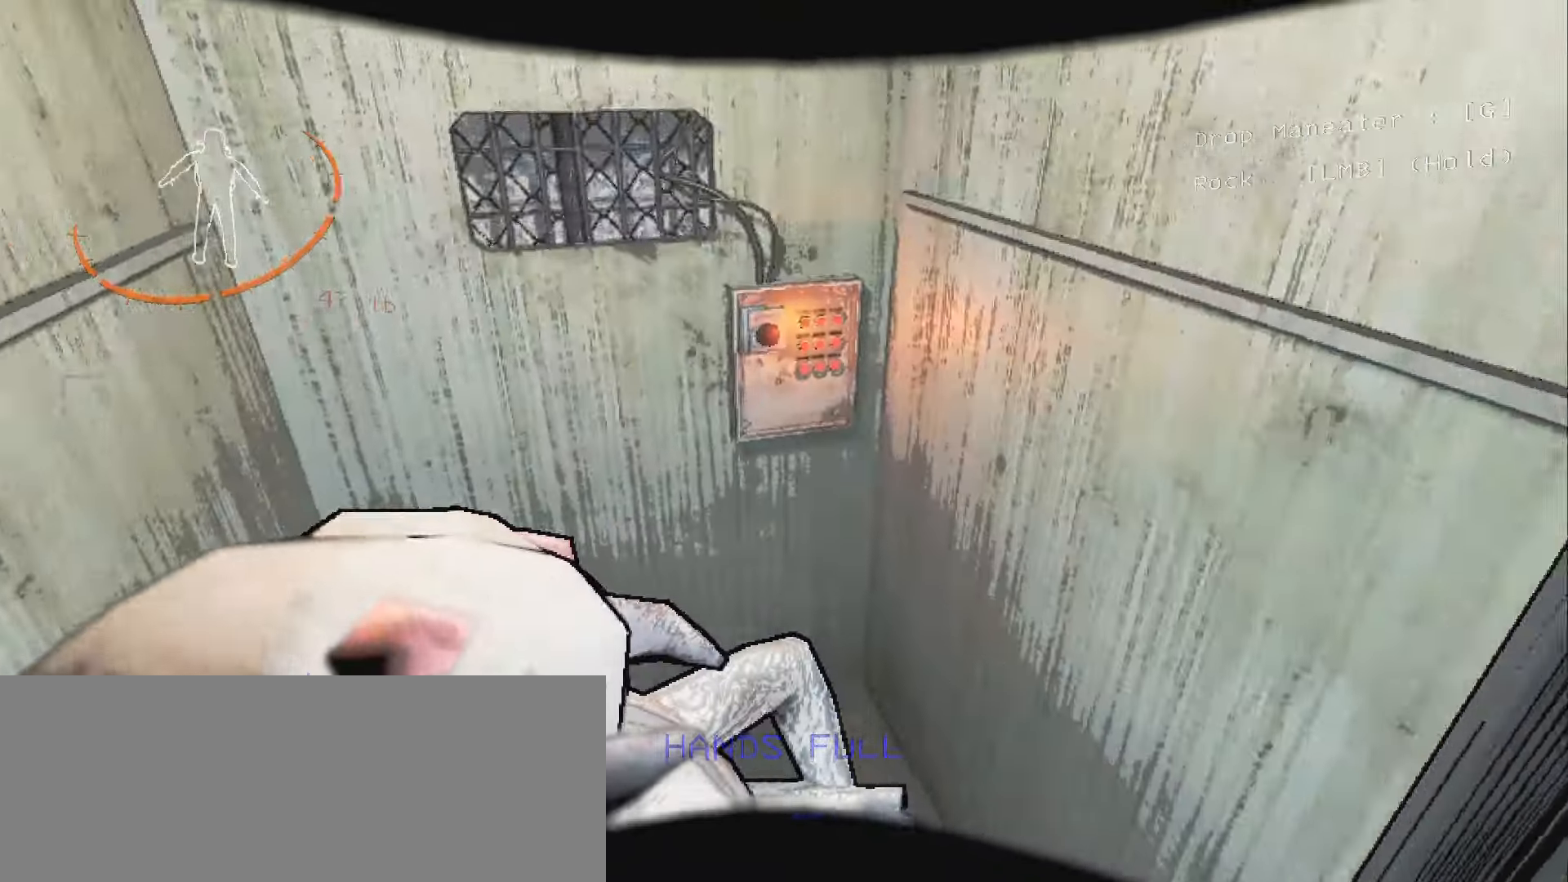
{"keys": ["s"], "mouse": [], "events": [[317, "g", "down"], [334, "w", "up"], [400, "g", "up"], [500, "s", "down"]]}
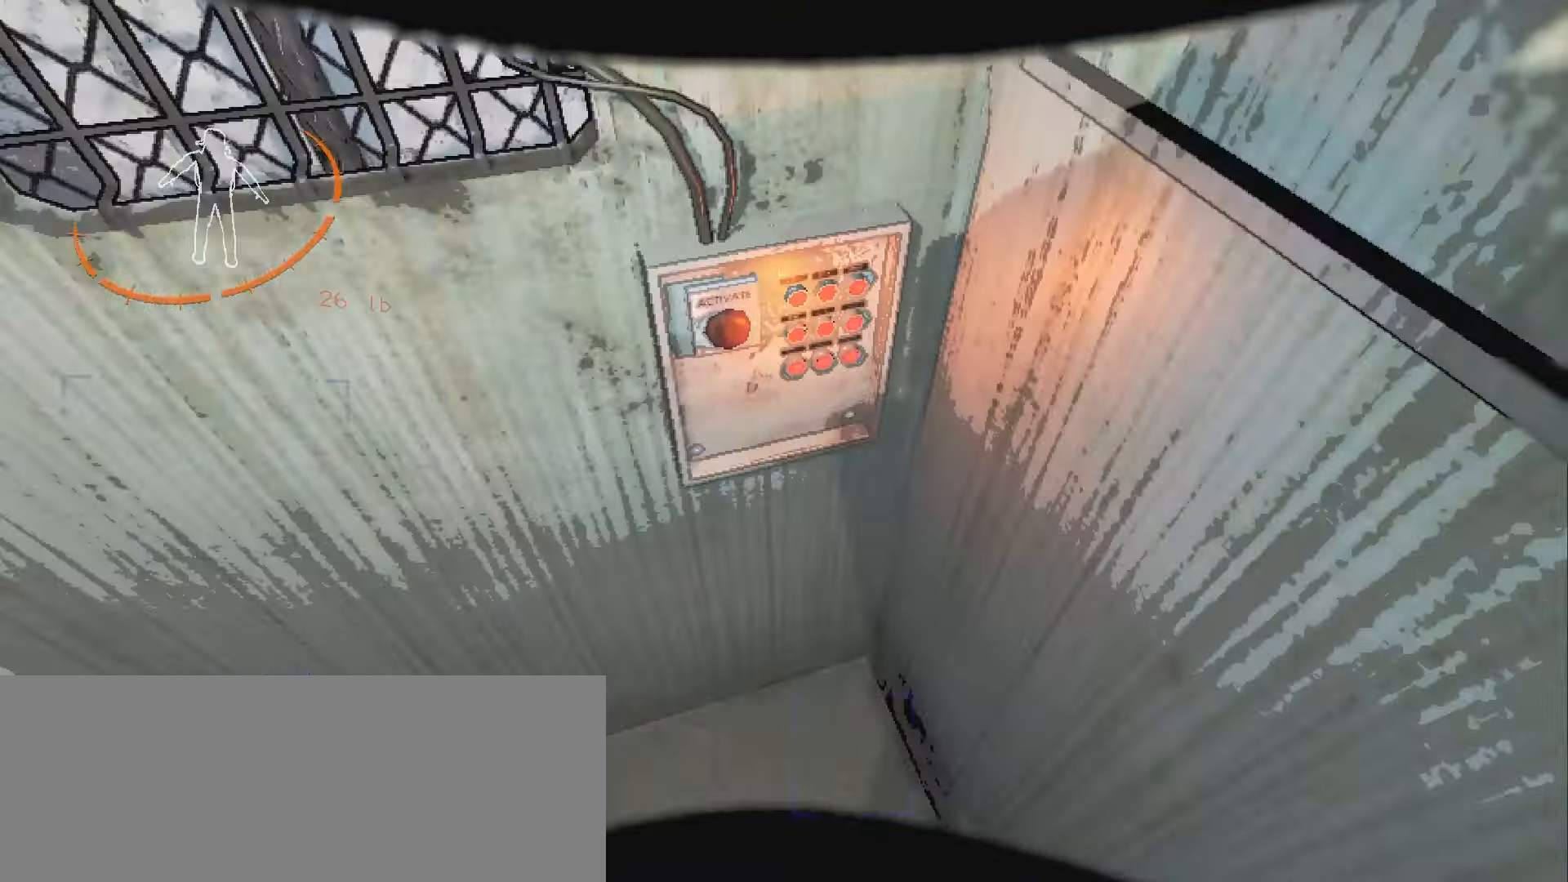
{"keys": [], "mouse": [], "events": [[84, "s", "up"]]}
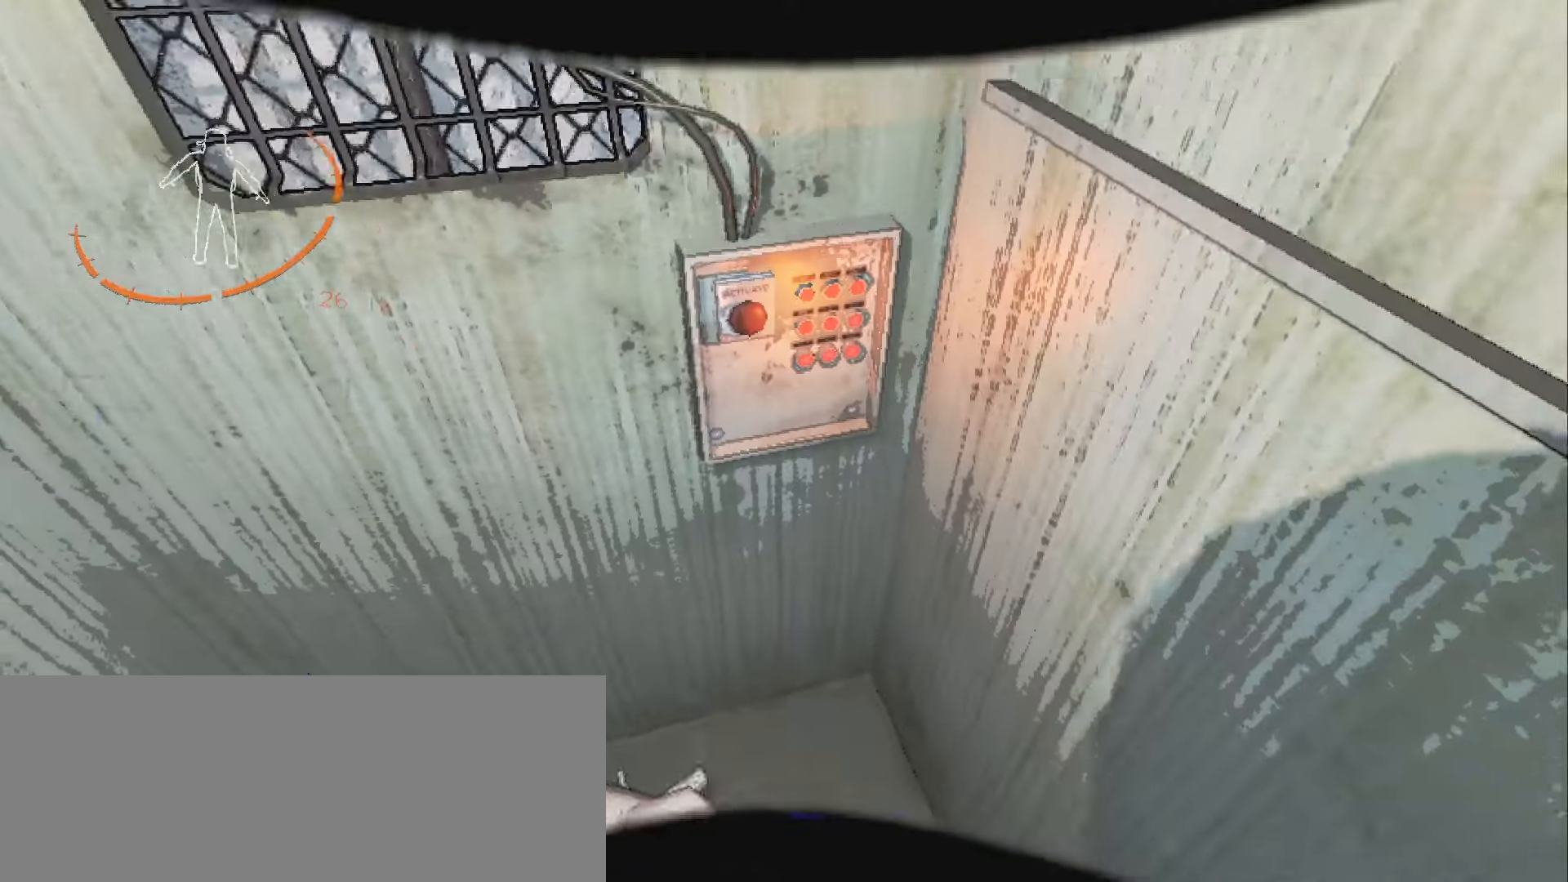
{"keys": ["s"], "mouse": [], "events": [[167, "e", "down"], [200, "s", "down"], [300, "e", "up"]]}
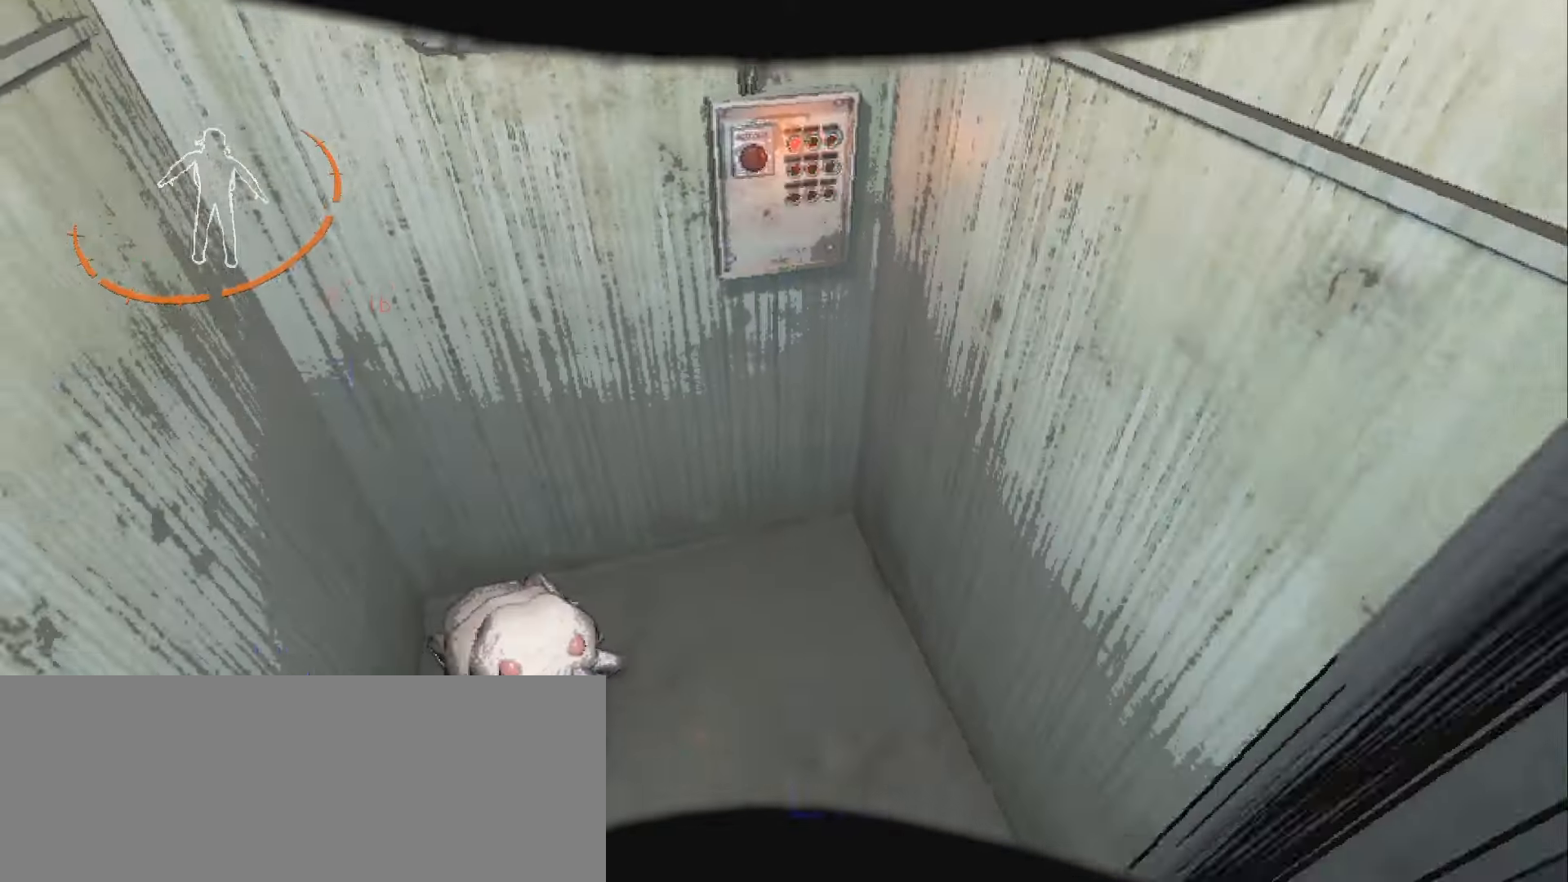
{"keys": ["s"], "mouse": [], "events": [[67, "s", "up"], [500, "s", "down"]]}
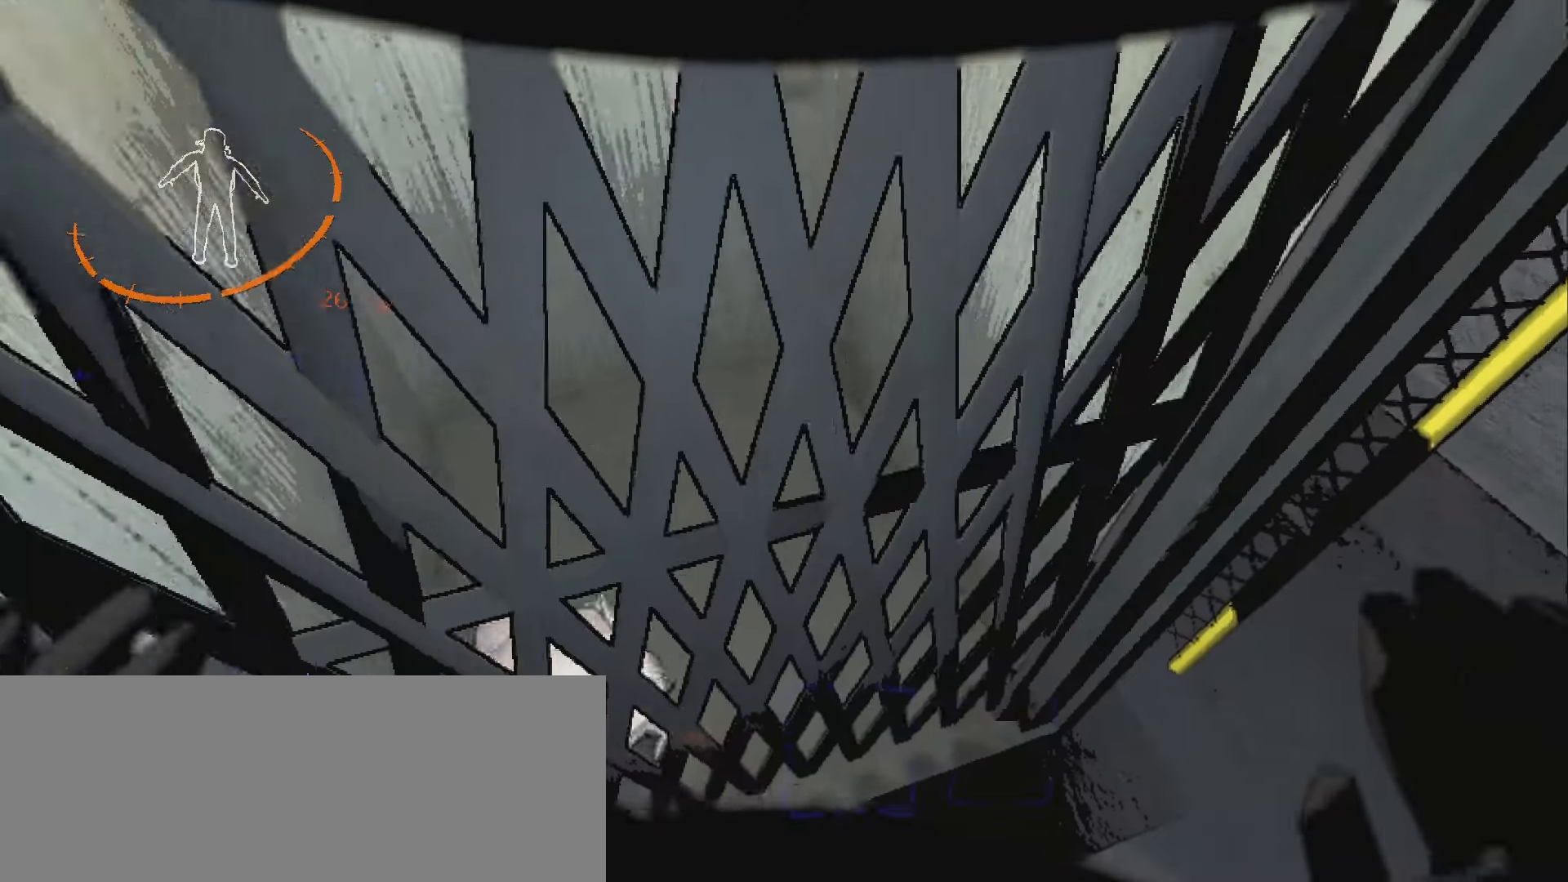
{"keys": ["s"], "mouse": [], "events": [[200, "s", "up"], [384, "s", "down"]]}
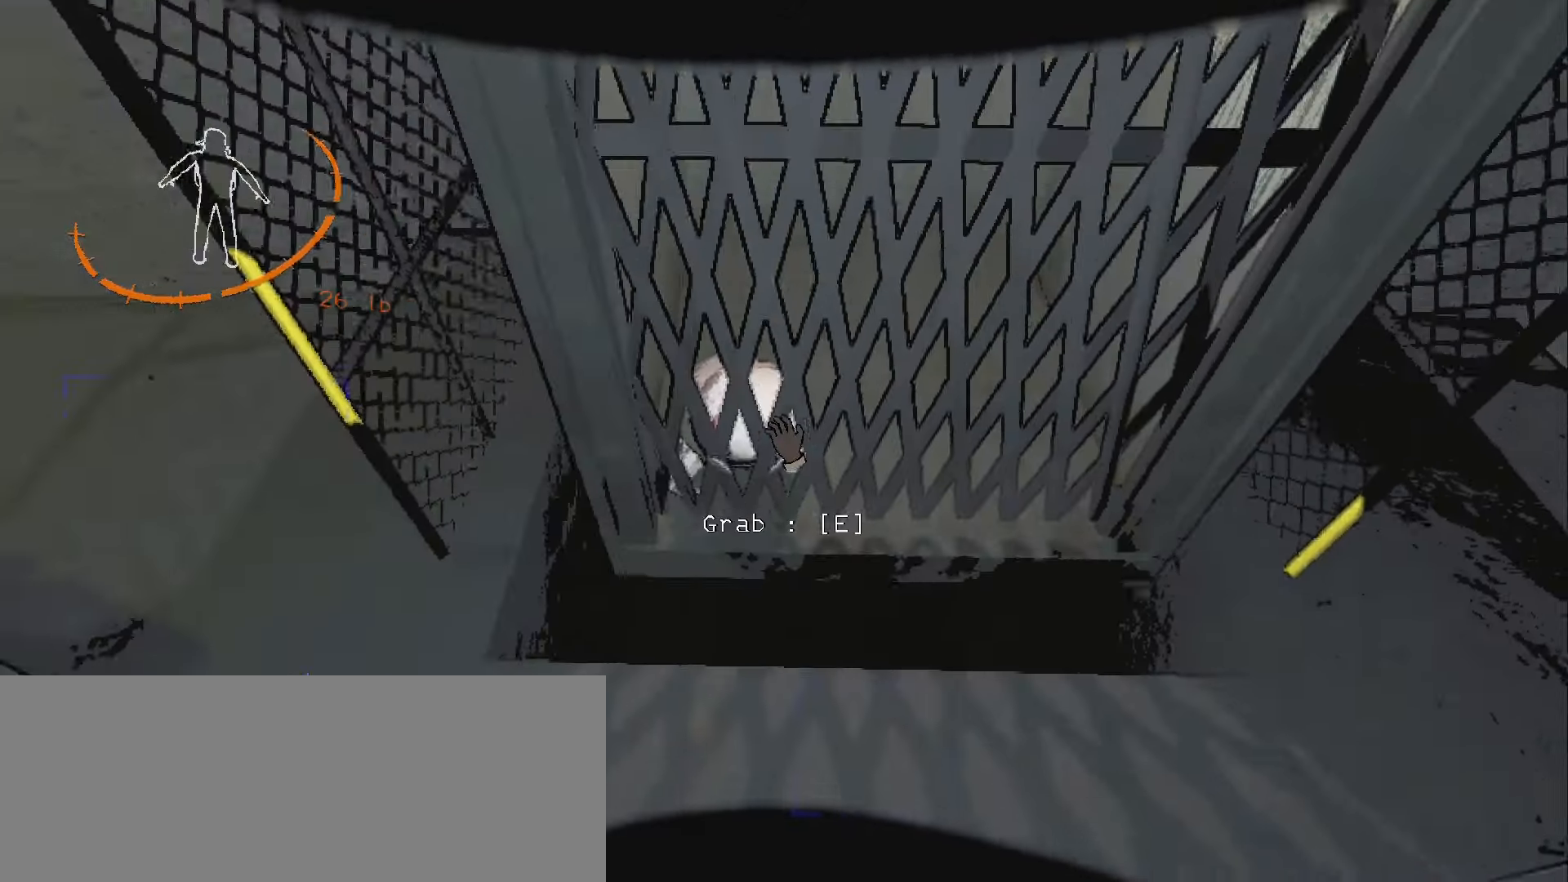
{"keys": [], "mouse": [], "events": [[117, "s", "up"]]}
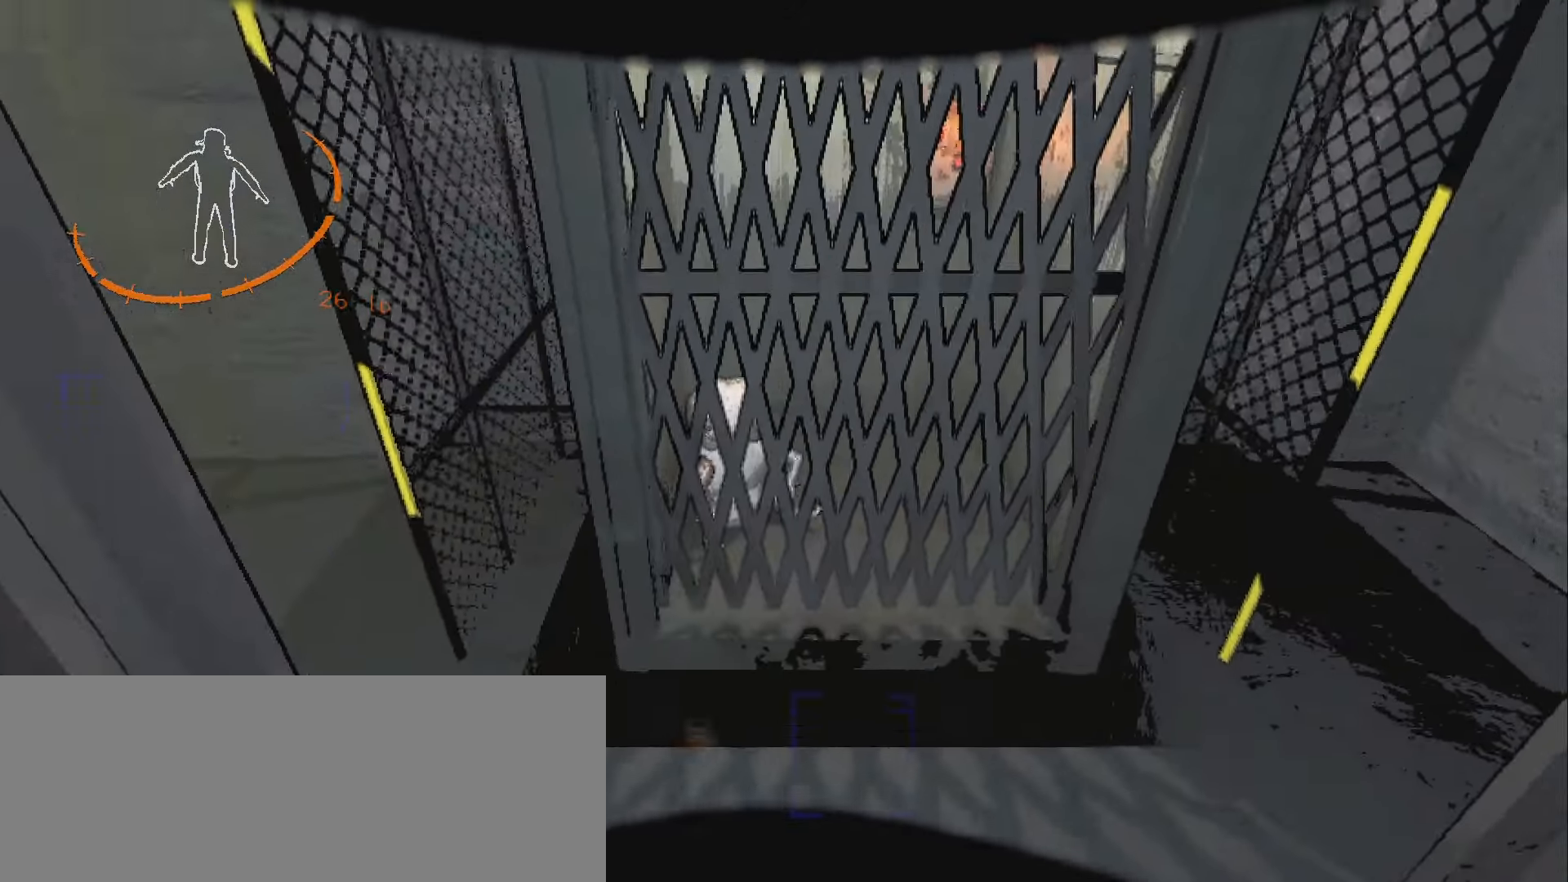
{"keys": [], "mouse": [], "events": [[17, "s", "down"], [150, "s", "up"]]}
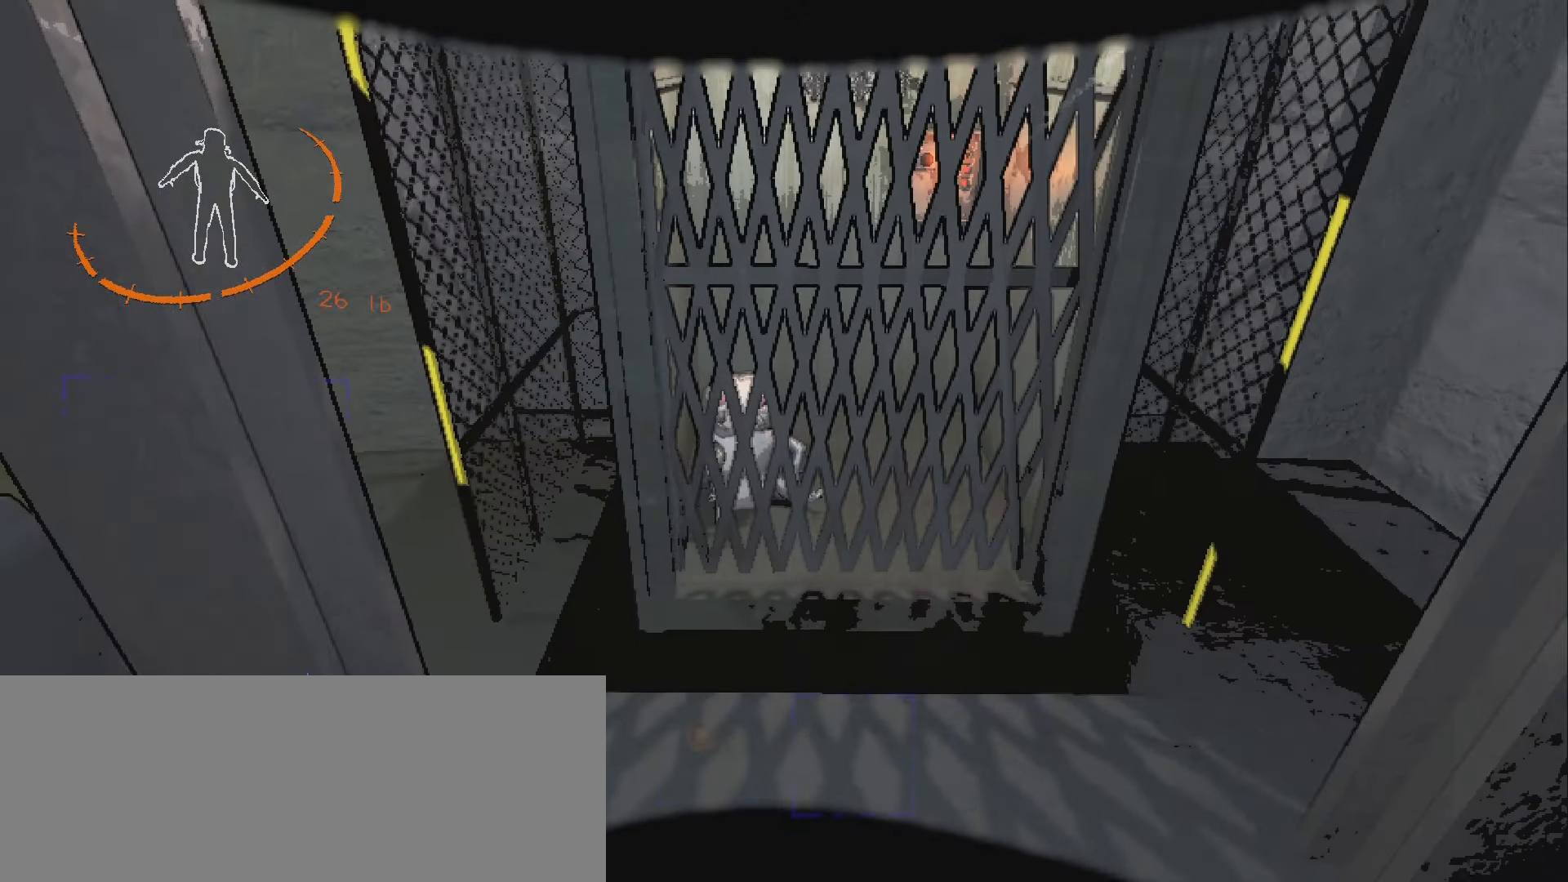
{"keys": [], "mouse": [], "events": [[250, "mouse_right", "down"], [350, "mouse_right", "up"]]}